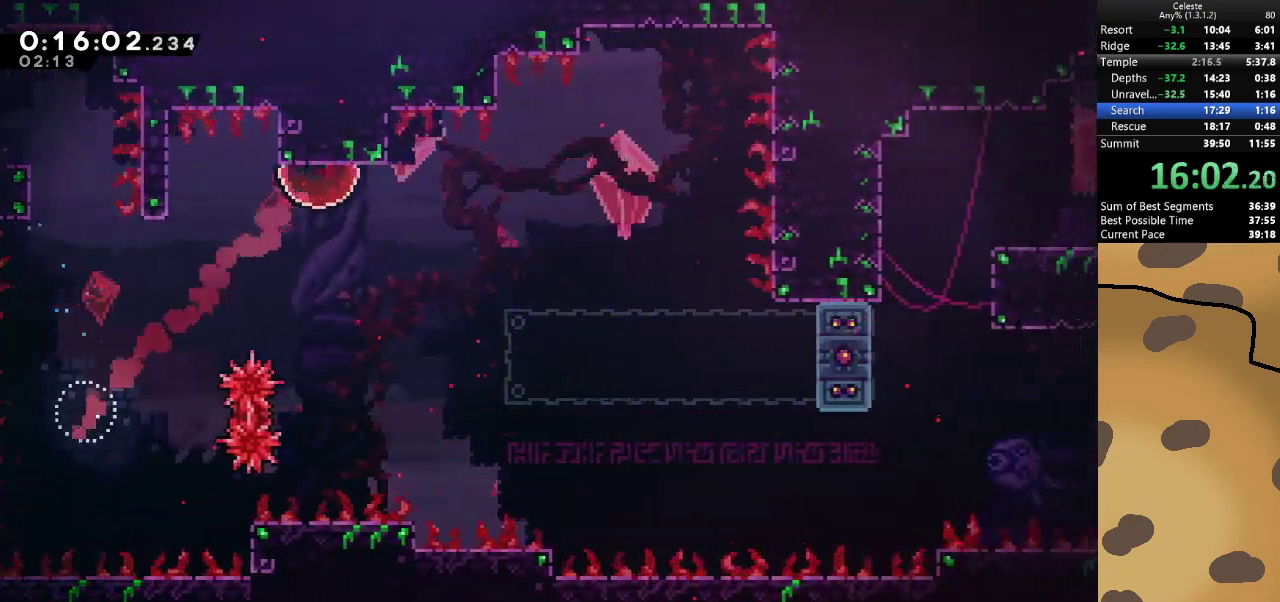
Gameplay with keyboard; each line is a JSON object with the keys held at the frame after it. "events" lists presses ("down") and releases ("up") of "a", "d", "dash", "demo", "grab", "jump", "jump2", "s" and "w" between this image and that frame as [ms after this image, input, new state], when the widget could be followed in between. No other keys are recorded. Mouse input is not recorded. Key names are as the overlay labels them; some are game actions (e.g. jump) rather than physical keys.
{"keys": ["d", "s"], "events": [[67, "s", "down"], [133, "w", "up"]]}
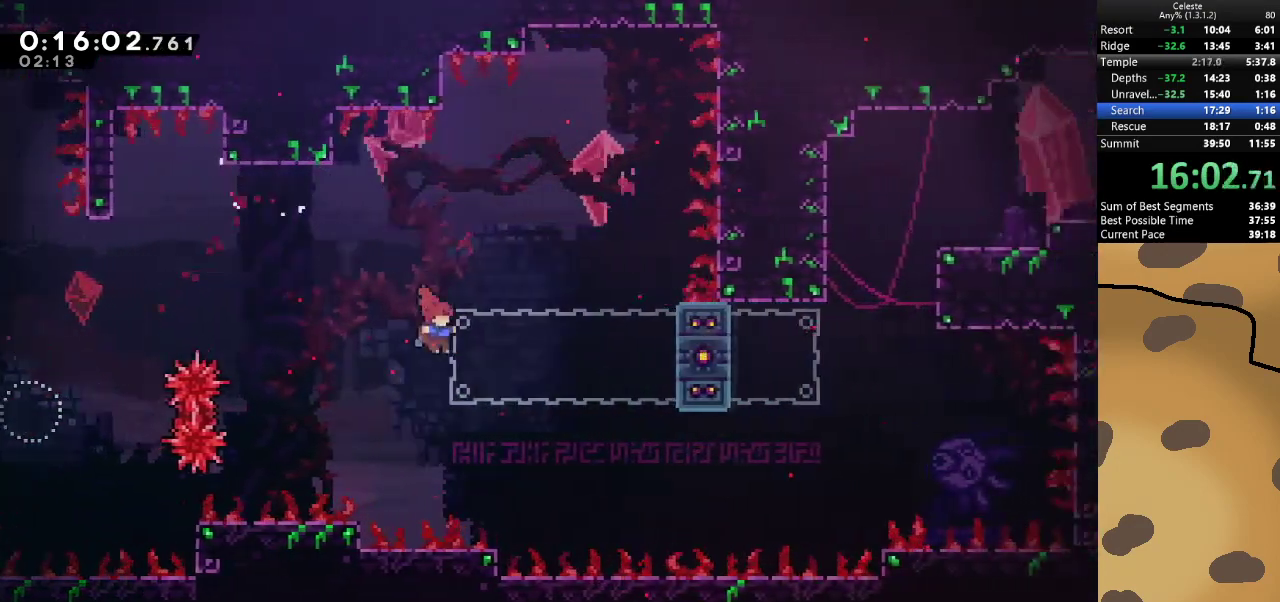
{"keys": ["d", "jump"], "events": [[233, "jump", "down"], [367, "s", "up"]]}
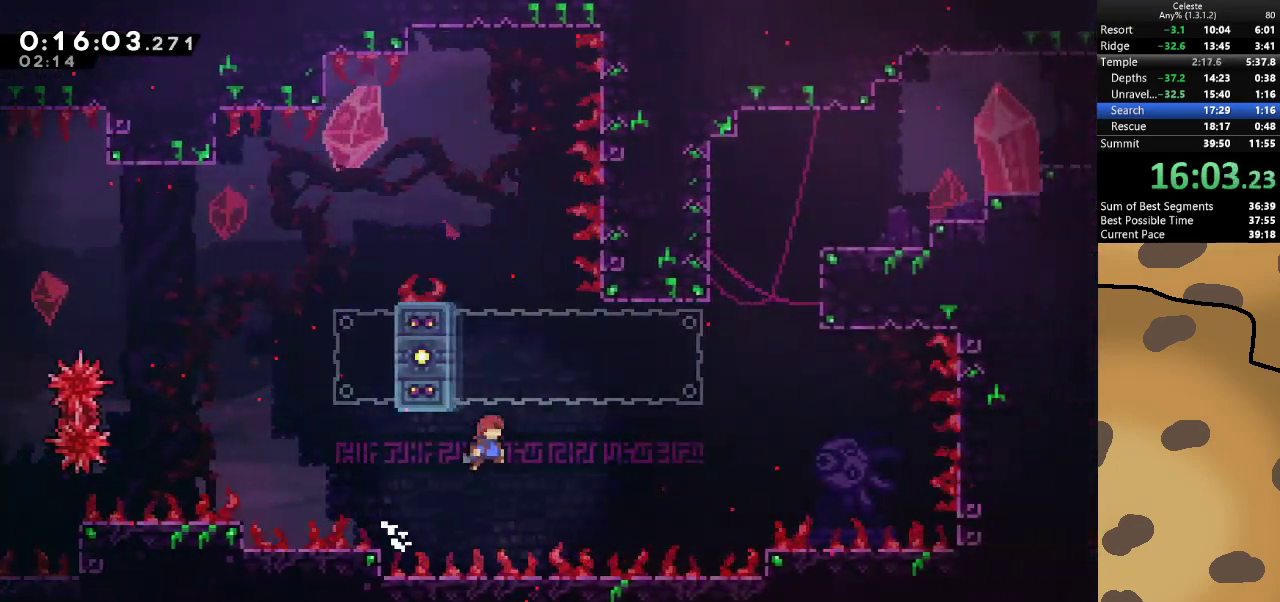
{"keys": ["d", "grab", "jump", "w"], "events": [[100, "dash", "down"], [100, "w", "down"], [267, "grab", "down"], [300, "jump", "up"], [367, "dash", "up"], [367, "jump", "down"]]}
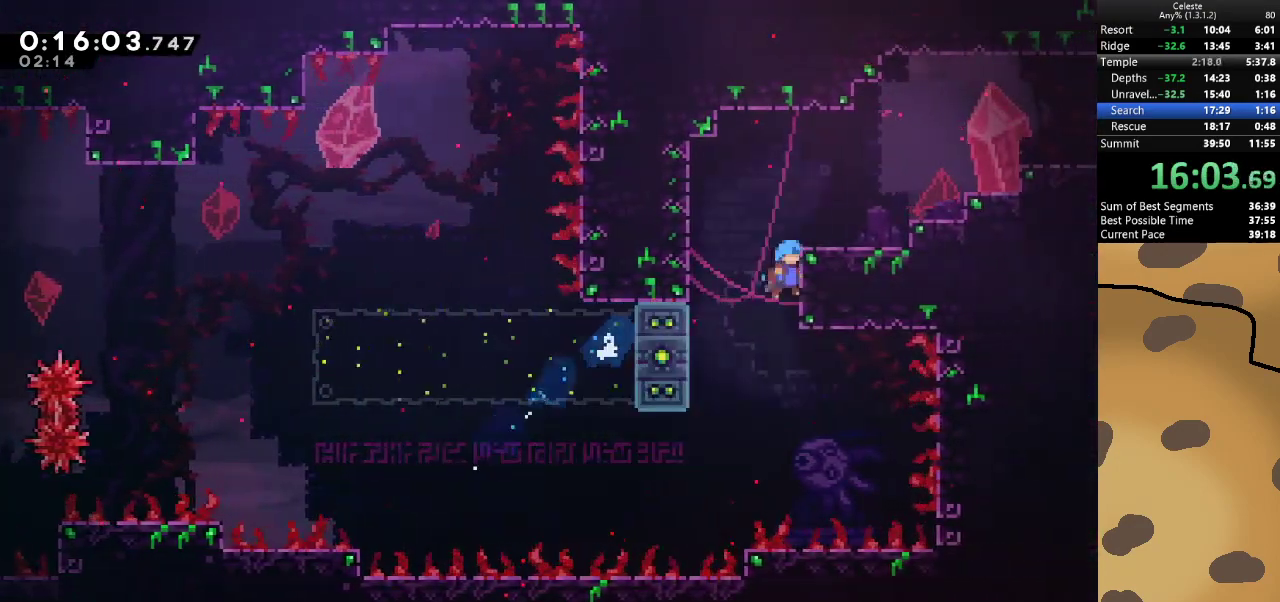
{"keys": ["d", "jump"], "events": [[233, "jump", "up"], [233, "w", "up"], [333, "d", "up"], [333, "grab", "up"], [467, "d", "down"], [500, "jump", "down"]]}
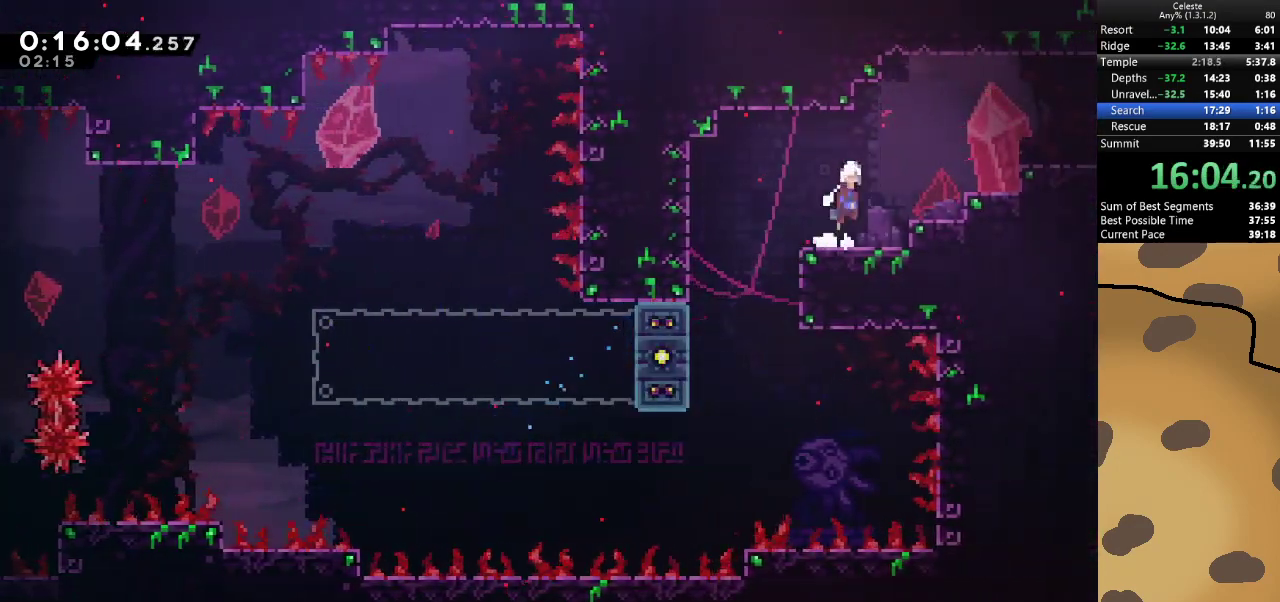
{"keys": ["d"], "events": [[300, "dash", "down"], [333, "jump", "up"], [433, "dash", "up"]]}
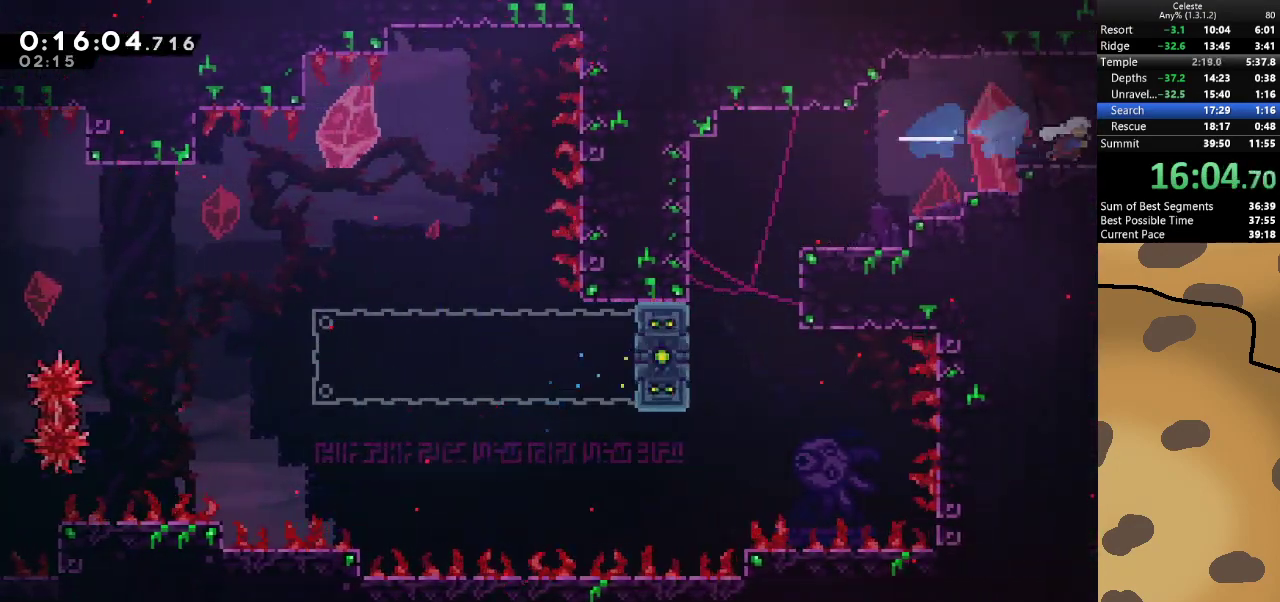
{"keys": ["d", "s"], "events": [[33, "dash", "down"], [33, "s", "down"], [67, "jump", "down"], [167, "dash", "up"], [167, "jump", "up"], [200, "s", "up"], [500, "s", "down"]]}
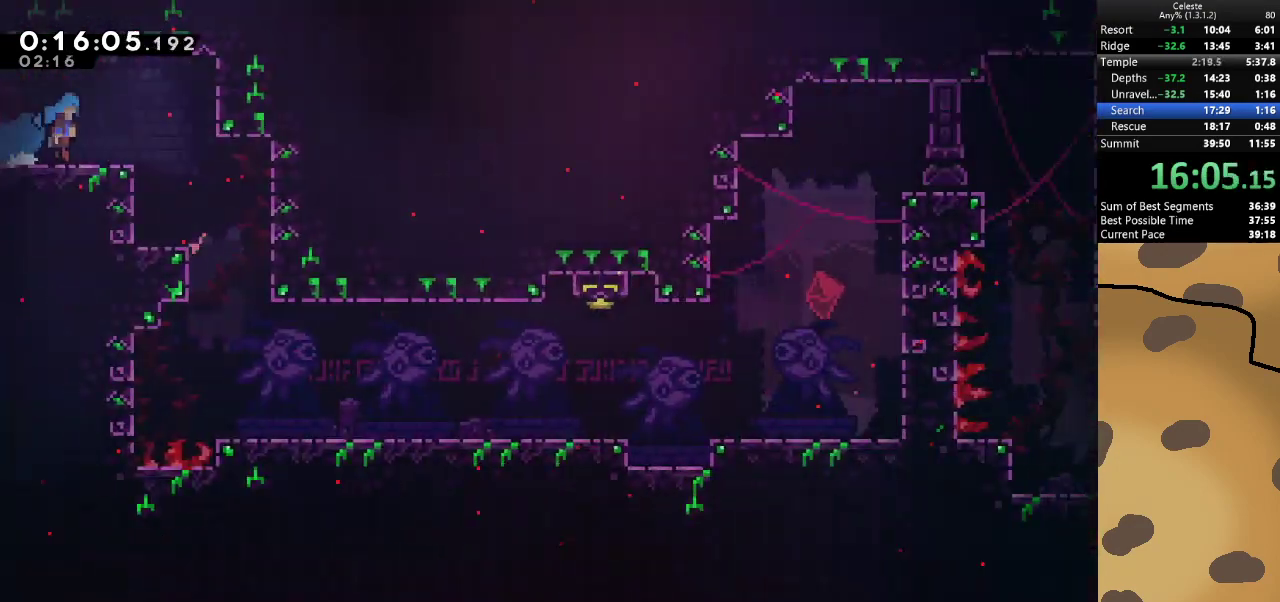
{"keys": ["d", "s"], "events": []}
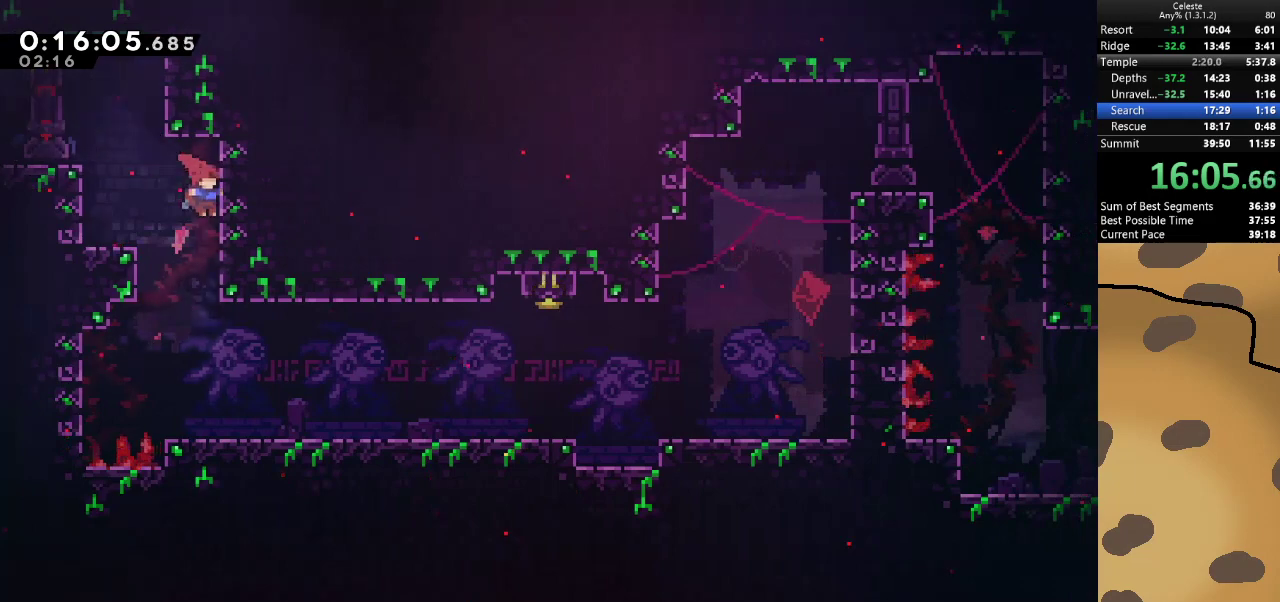
{"keys": ["d", "jump", "s"], "events": [[333, "dash", "down"], [433, "jump", "down"], [467, "dash", "up"]]}
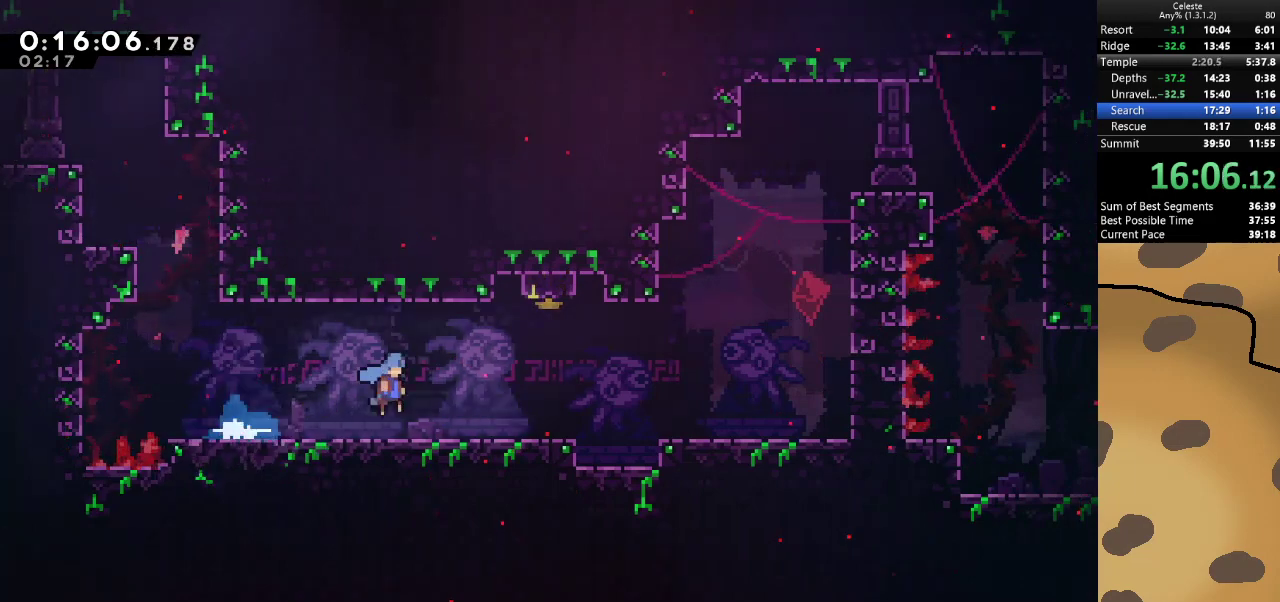
{"keys": ["w"], "events": [[33, "jump", "up"], [67, "s", "up"], [167, "jump", "down"], [200, "dash", "down"], [200, "w", "down"], [267, "d", "up"], [267, "jump", "up"], [433, "dash", "up"]]}
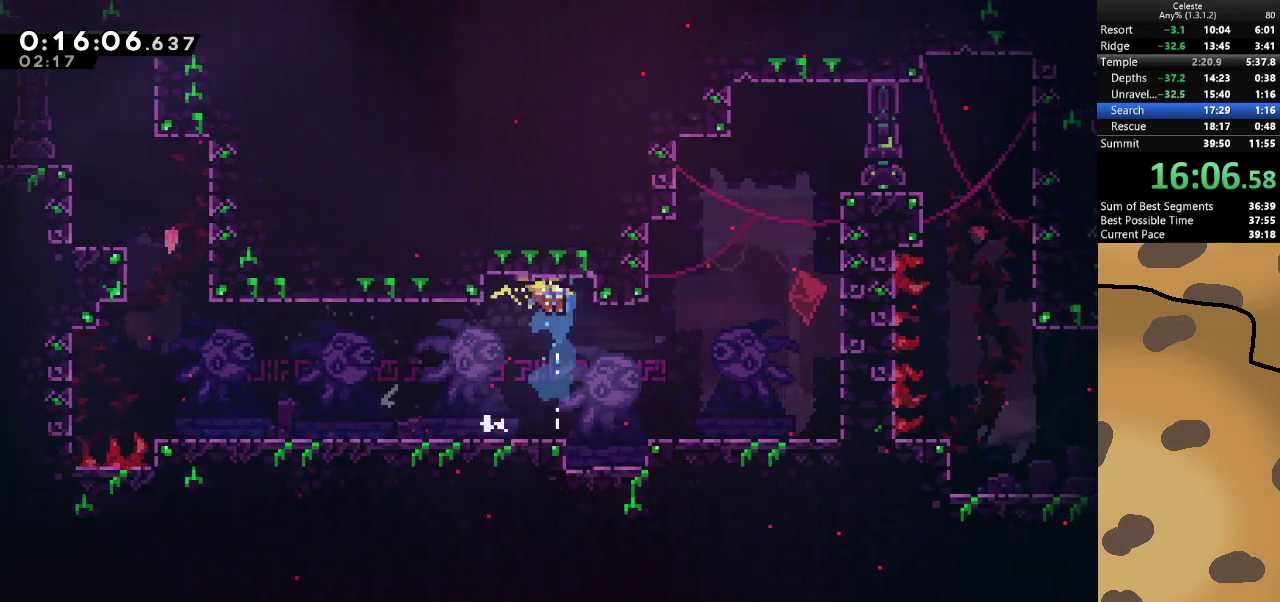
{"keys": ["d", "grab", "jump"], "events": [[33, "w", "up"], [167, "d", "down"], [367, "jump", "down"], [500, "grab", "down"]]}
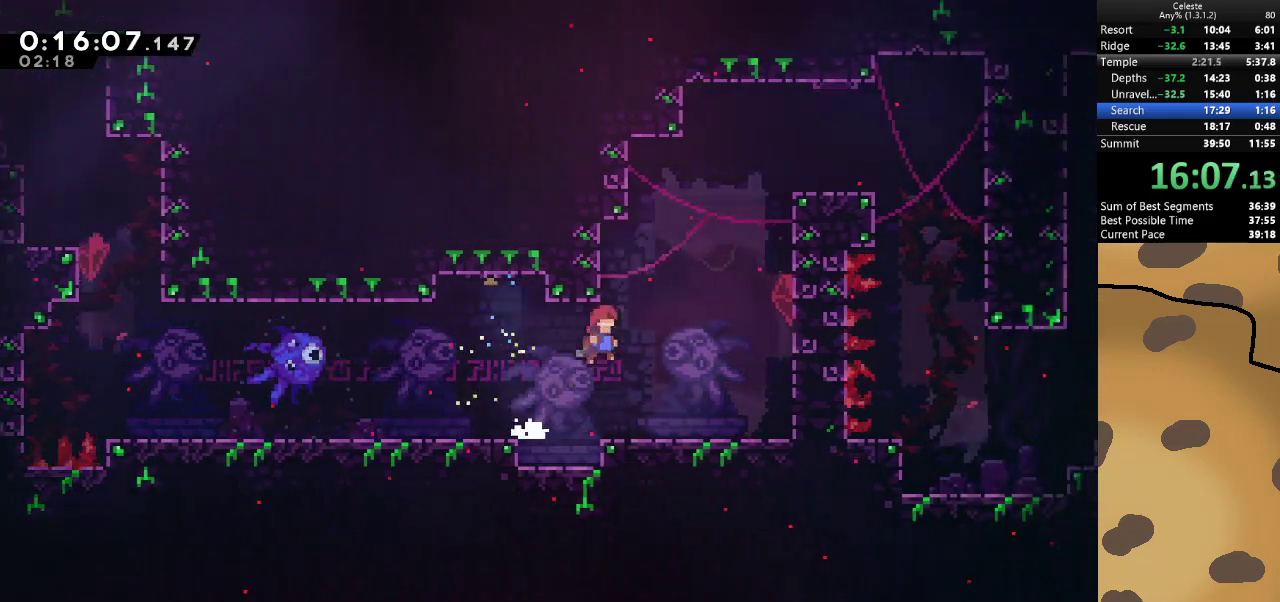
{"keys": ["d", "grab", "jump", "w"], "events": [[133, "dash", "down"], [133, "w", "down"], [333, "dash", "up"], [367, "jump", "up"], [467, "jump", "down"]]}
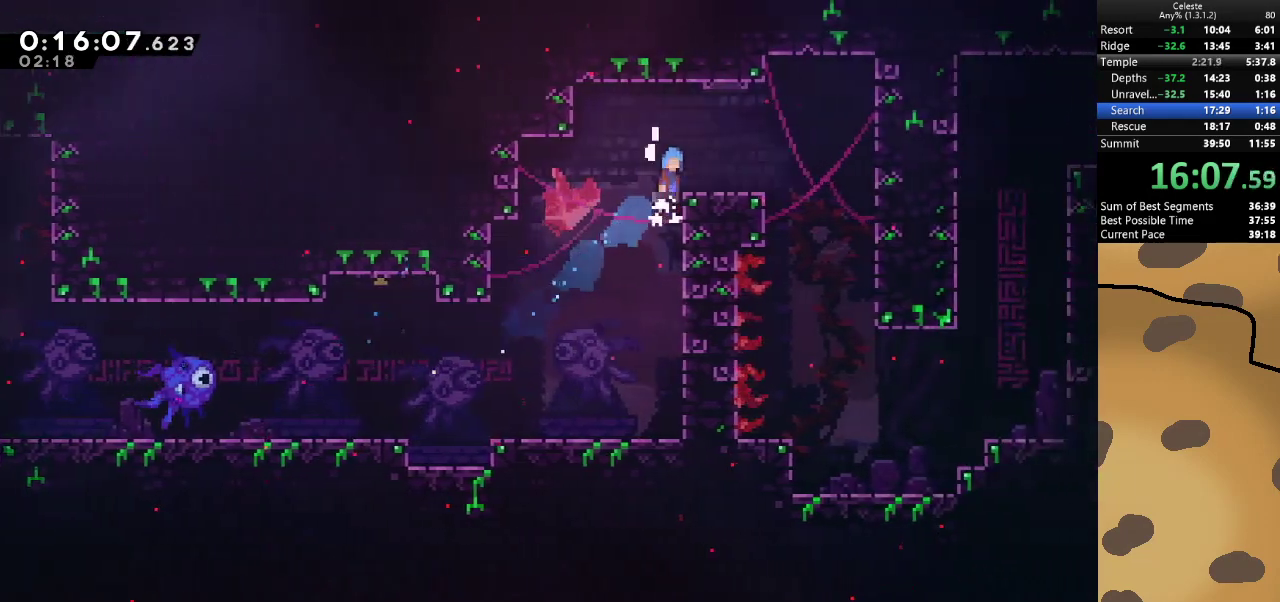
{"keys": ["d", "s"], "events": [[167, "w", "up"], [367, "jump", "up"], [400, "grab", "up"], [400, "s", "down"]]}
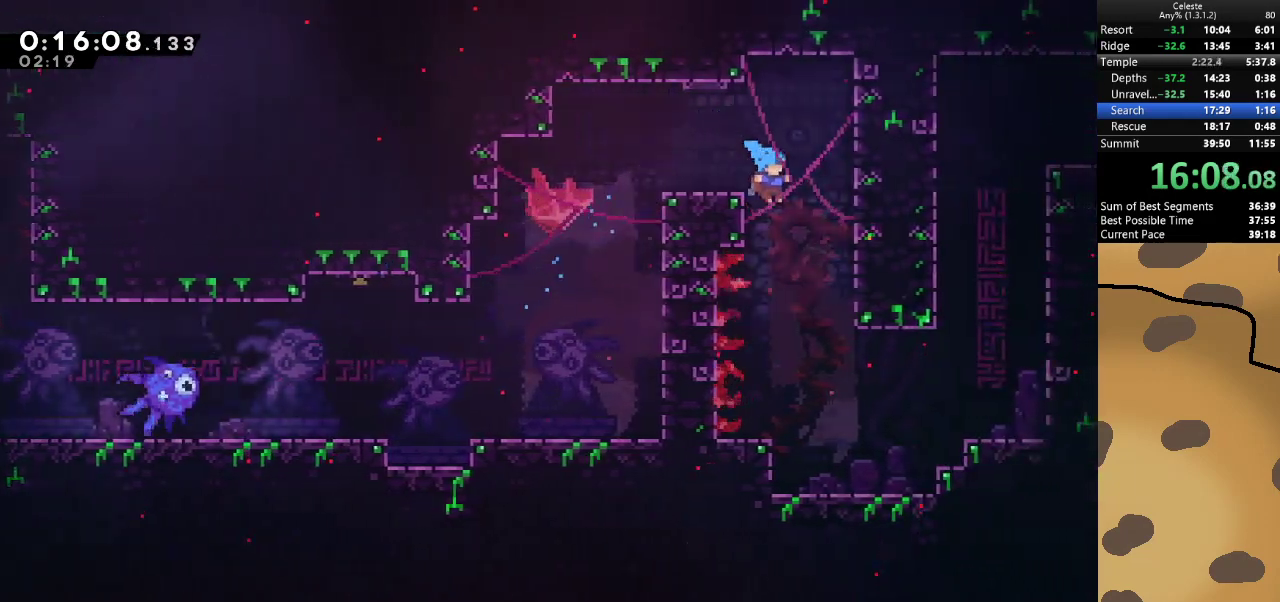
{"keys": ["d", "jump"], "events": [[33, "d", "up"], [233, "d", "down"], [333, "s", "up"], [467, "jump", "down"]]}
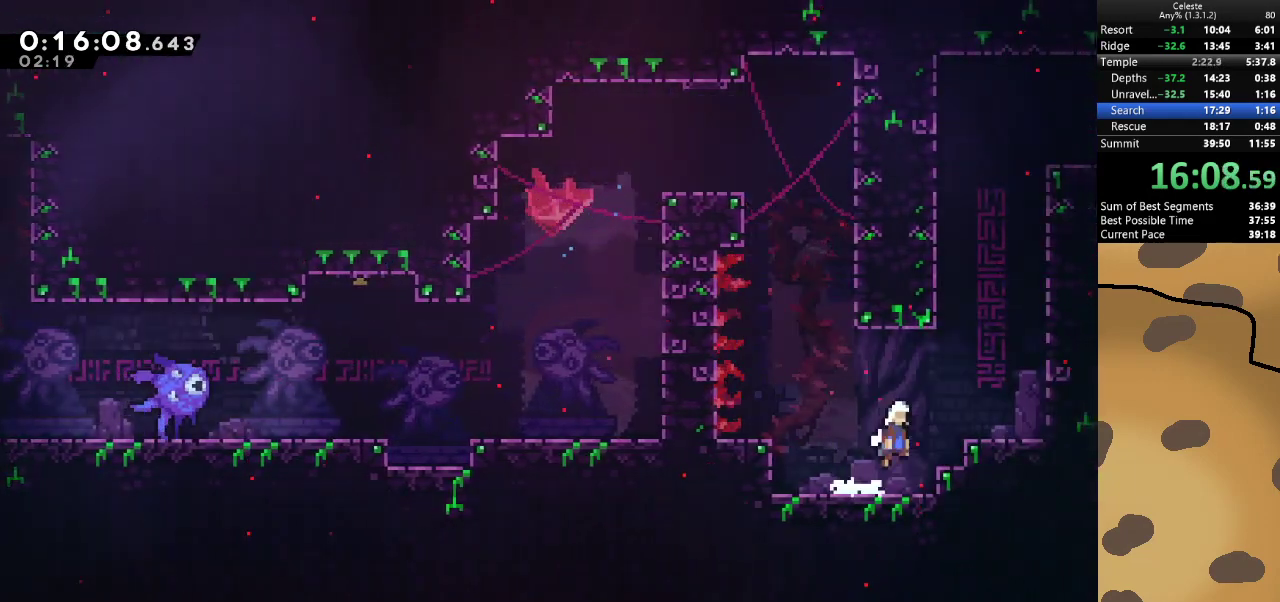
{"keys": ["d", "grab", "w"], "events": [[200, "d", "up"], [200, "dash", "down"], [200, "jump", "up"], [200, "w", "down"], [233, "grab", "down"], [300, "jump", "down"], [333, "d", "down"], [333, "dash", "up"], [467, "jump", "up"]]}
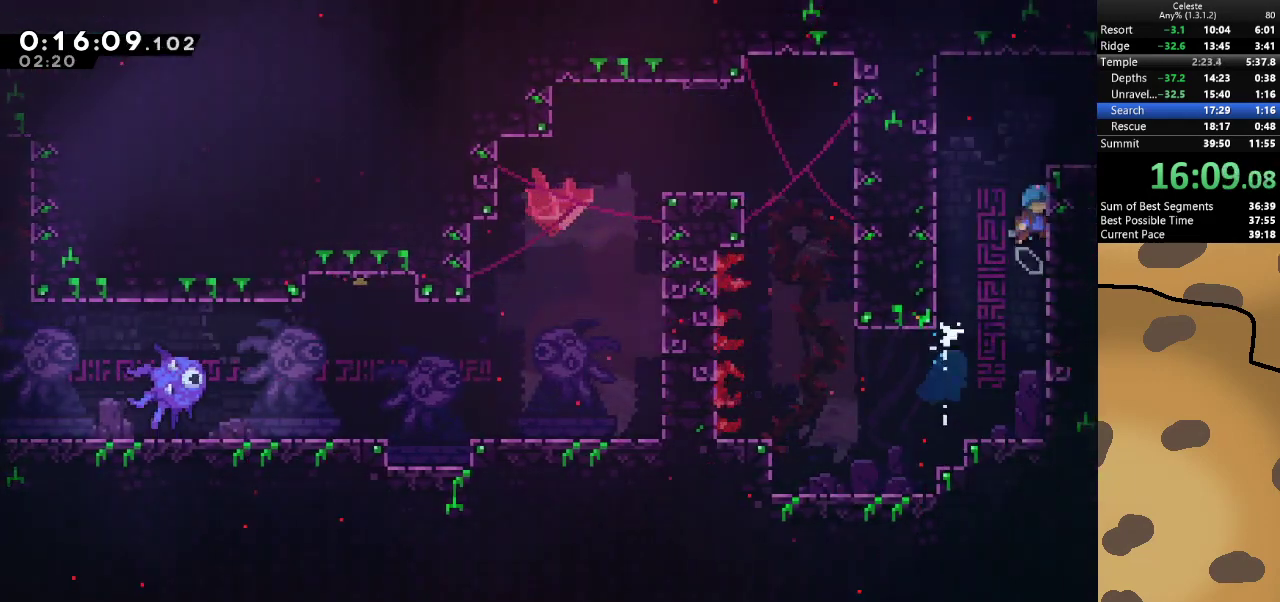
{"keys": ["d", "dash", "jump", "s"], "events": [[67, "jump", "down"], [200, "jump", "up"], [267, "grab", "up"], [267, "w", "up"], [300, "d", "up"], [433, "d", "down"], [433, "dash", "down"], [433, "s", "down"], [500, "jump", "down"]]}
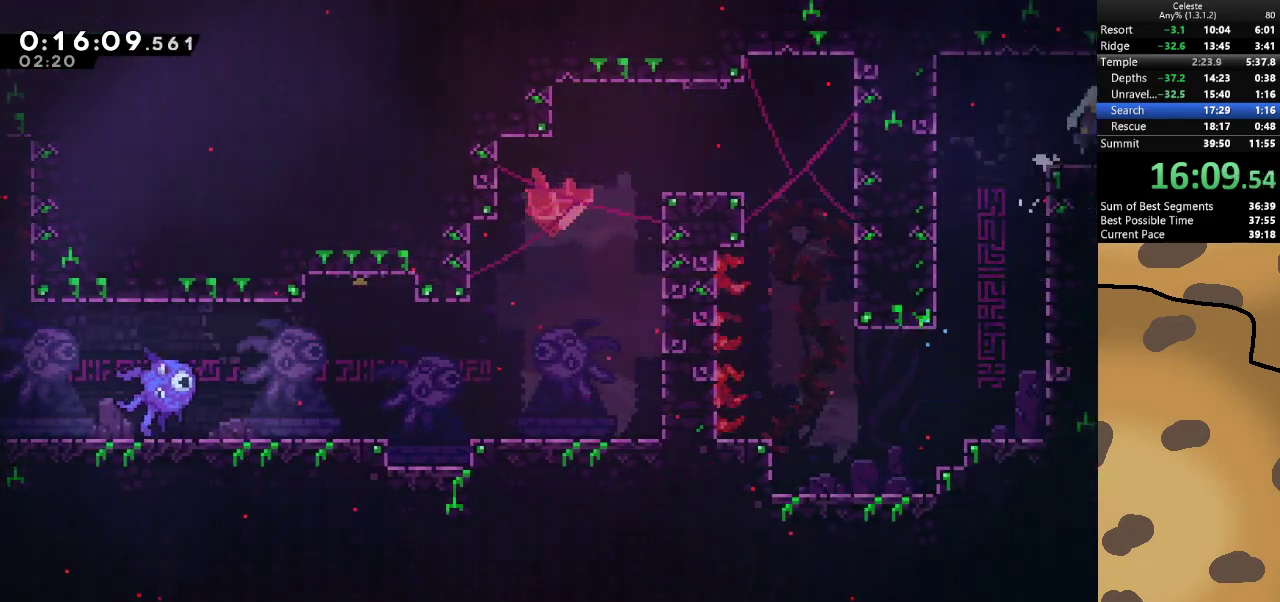
{"keys": ["d"], "events": [[100, "dash", "up"], [100, "jump", "up"], [100, "s", "up"]]}
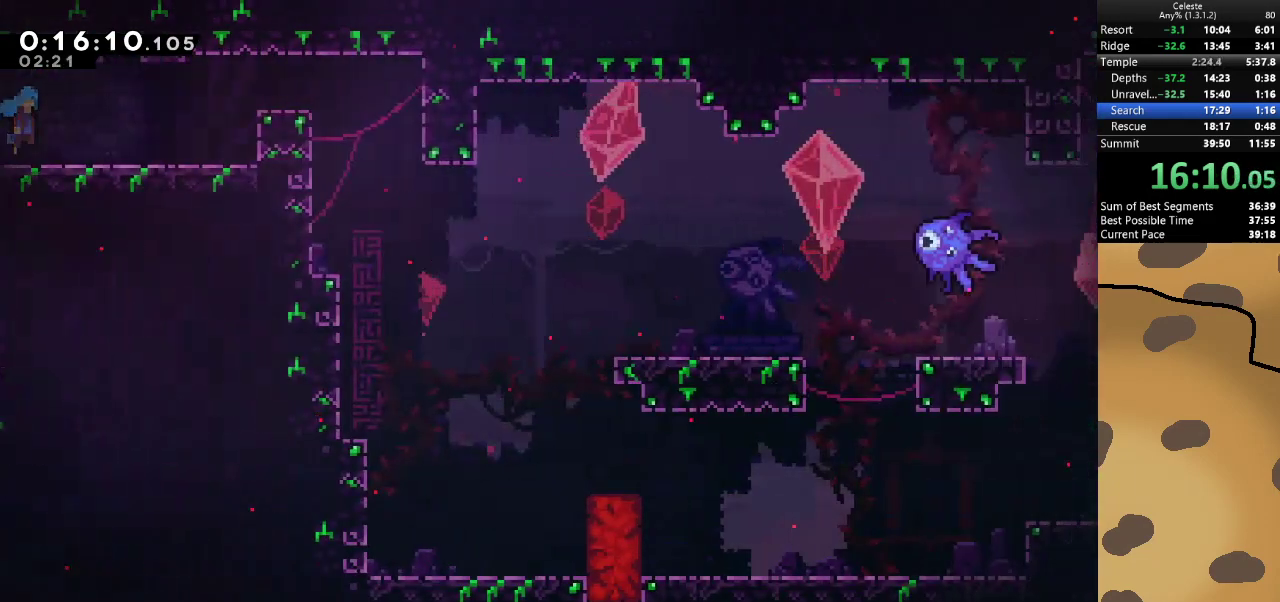
{"keys": ["jump"], "events": [[433, "d", "up"], [433, "jump", "down"]]}
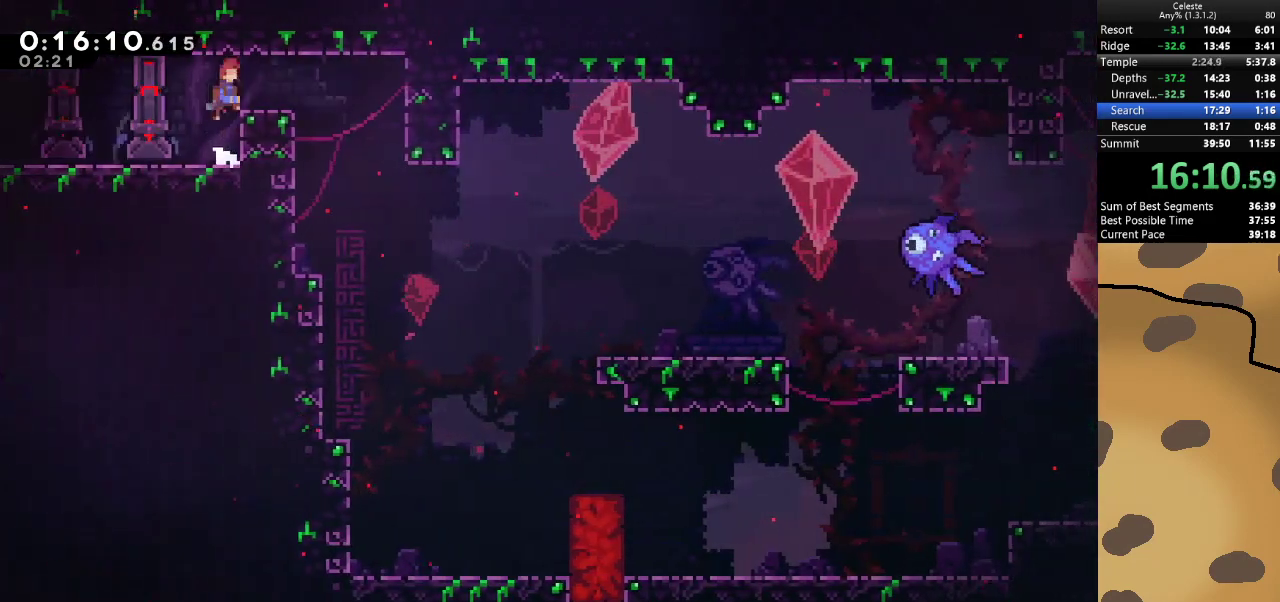
{"keys": ["d", "grab", "jump"], "events": [[67, "d", "down"], [133, "jump", "up"], [267, "jump", "down"], [367, "grab", "down"]]}
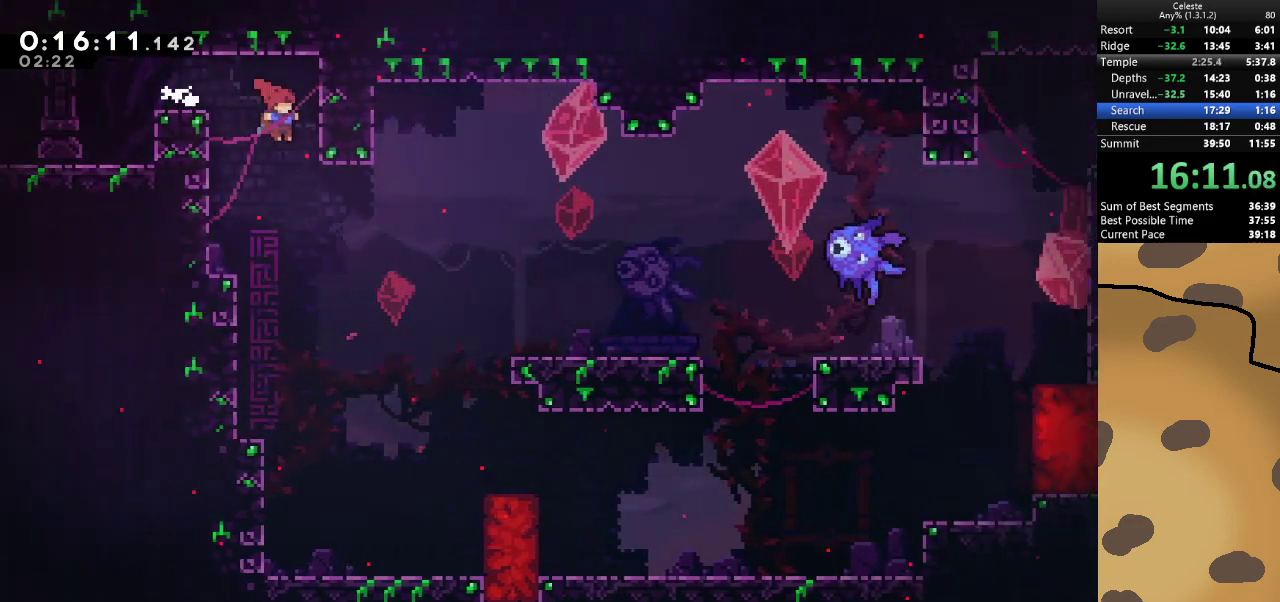
{"keys": ["grab"], "events": [[33, "jump", "up"], [133, "d", "up"], [400, "s", "down"], [467, "s", "up"]]}
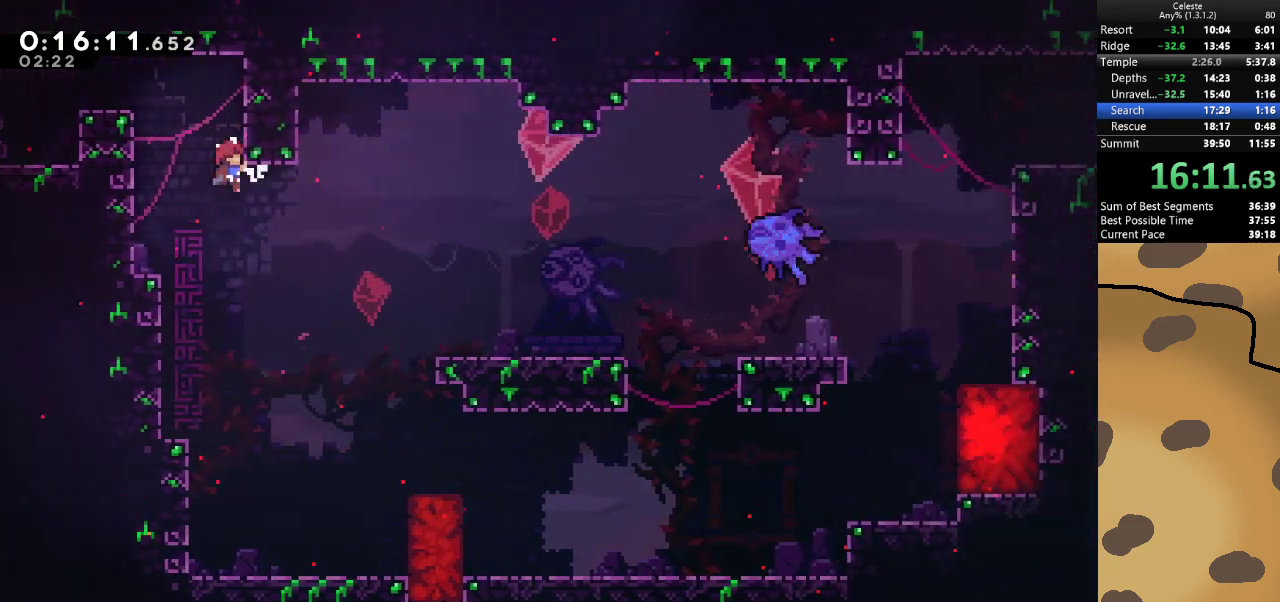
{"keys": ["grab"], "events": []}
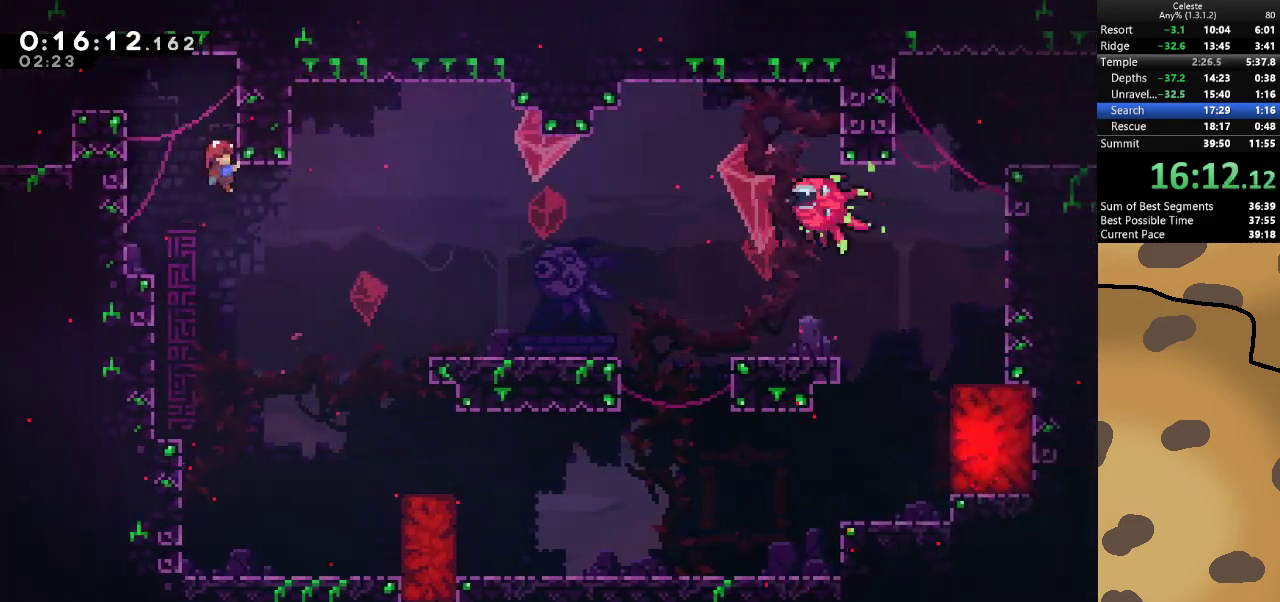
{"keys": ["d", "dash"], "events": [[67, "grab", "up"], [367, "d", "down"], [367, "dash", "down"]]}
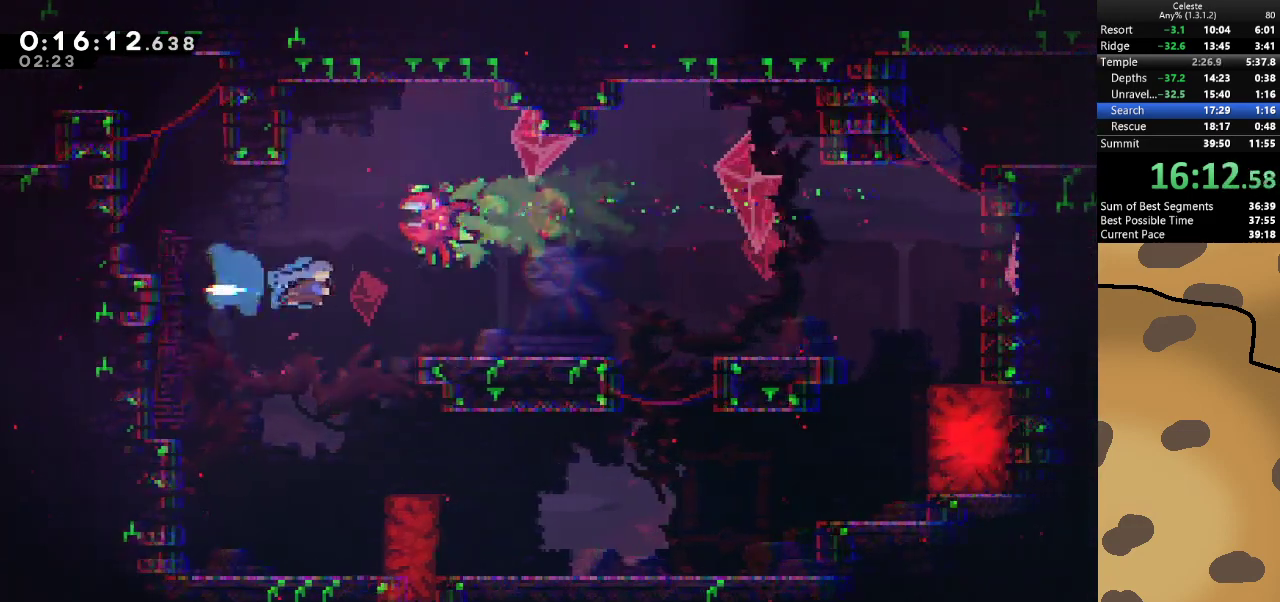
{"keys": ["d", "jump", "s"], "events": [[33, "dash", "up"], [367, "dash", "down"], [367, "s", "down"], [467, "jump", "down"], [500, "dash", "up"]]}
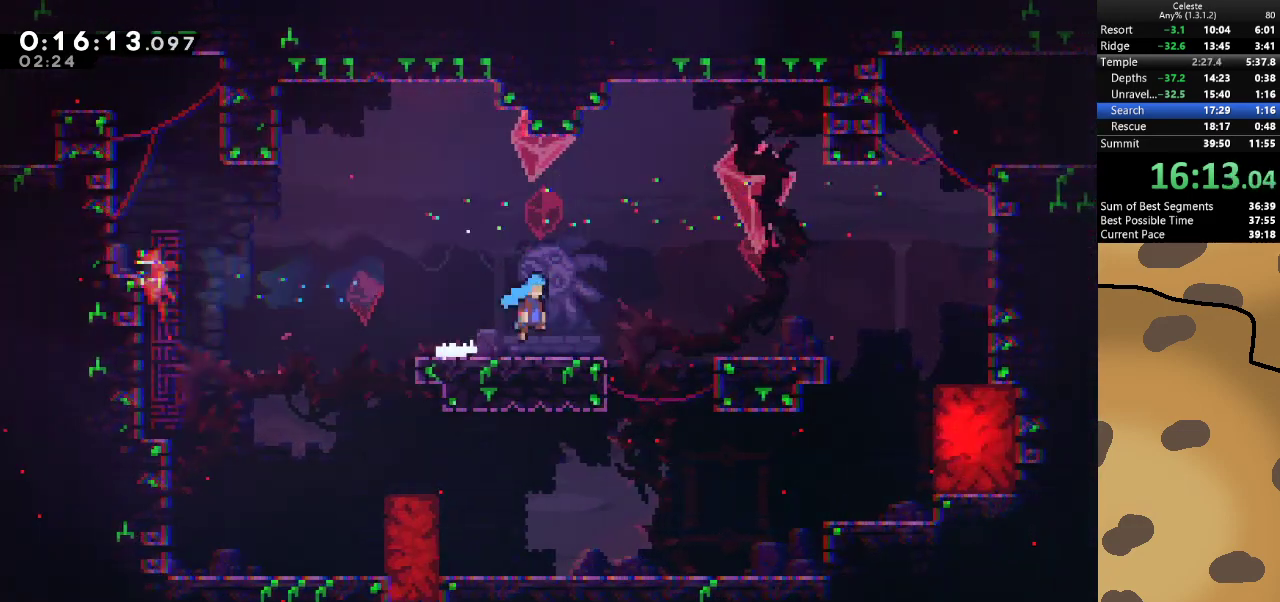
{"keys": ["d", "dash", "grab", "jump", "w"], "events": [[67, "jump", "up"], [67, "s", "up"], [233, "jump", "down"], [333, "grab", "down"], [467, "dash", "down"], [467, "w", "down"]]}
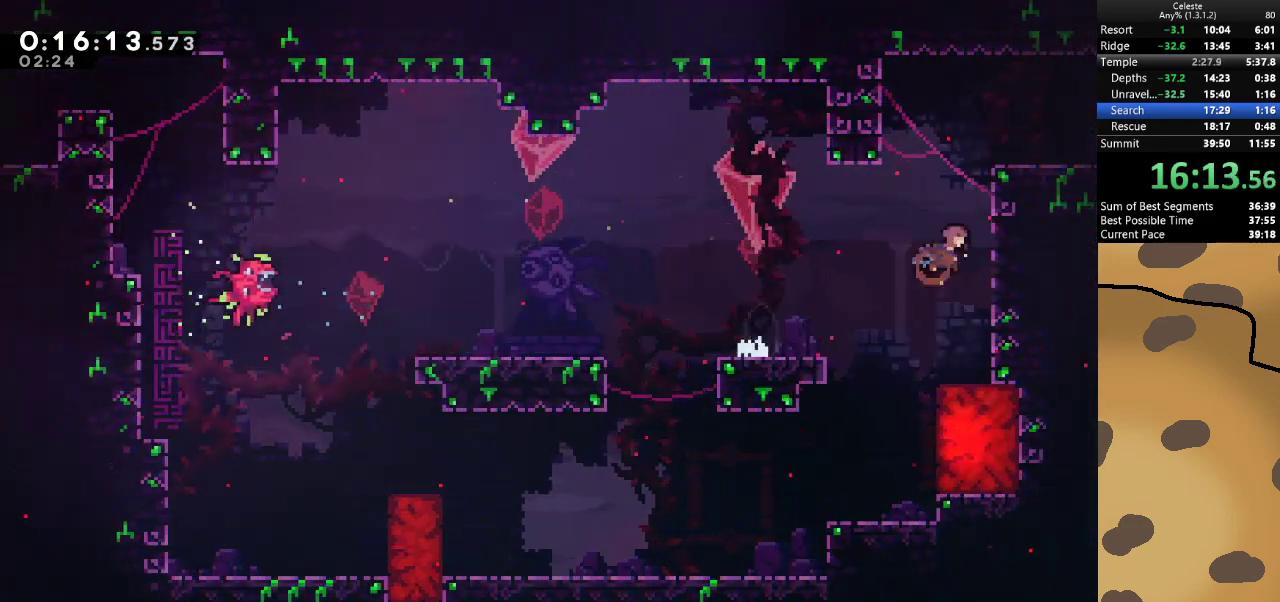
{"keys": [], "events": [[33, "jump", "up"], [100, "jump", "down"], [167, "dash", "up"], [400, "jump", "up"], [400, "w", "up"], [433, "grab", "up"], [500, "d", "up"]]}
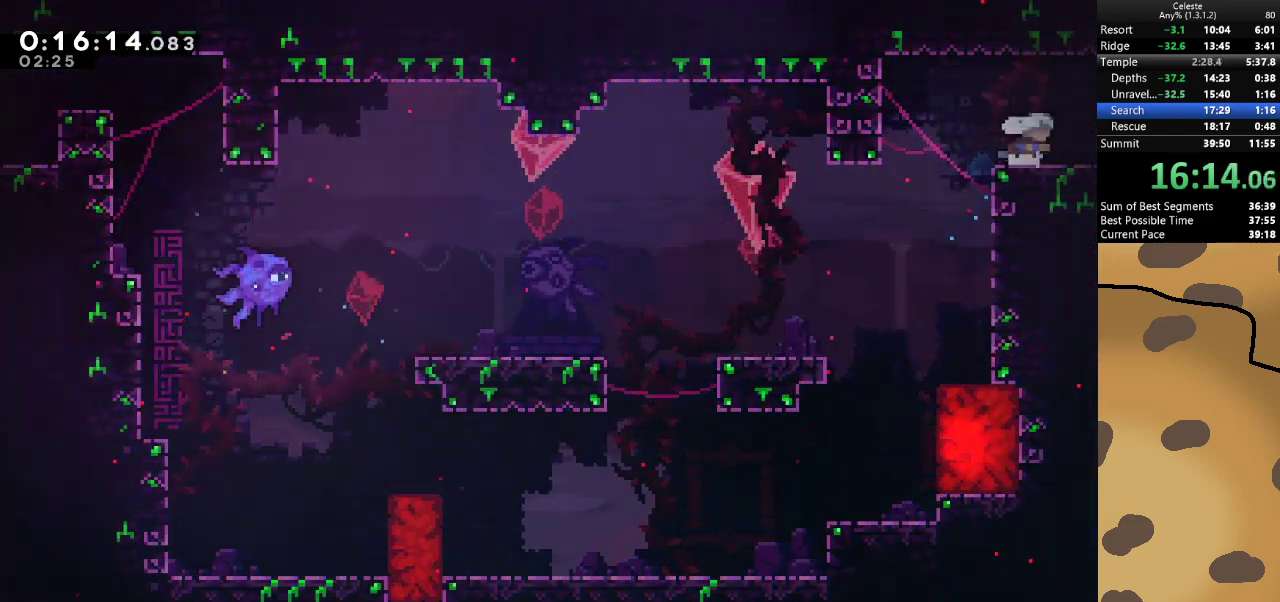
{"keys": ["d", "grab", "jump"], "events": [[33, "d", "down"], [33, "dash", "down"], [33, "s", "down"], [133, "grab", "down"], [133, "jump", "down"], [167, "dash", "up"], [233, "s", "up"]]}
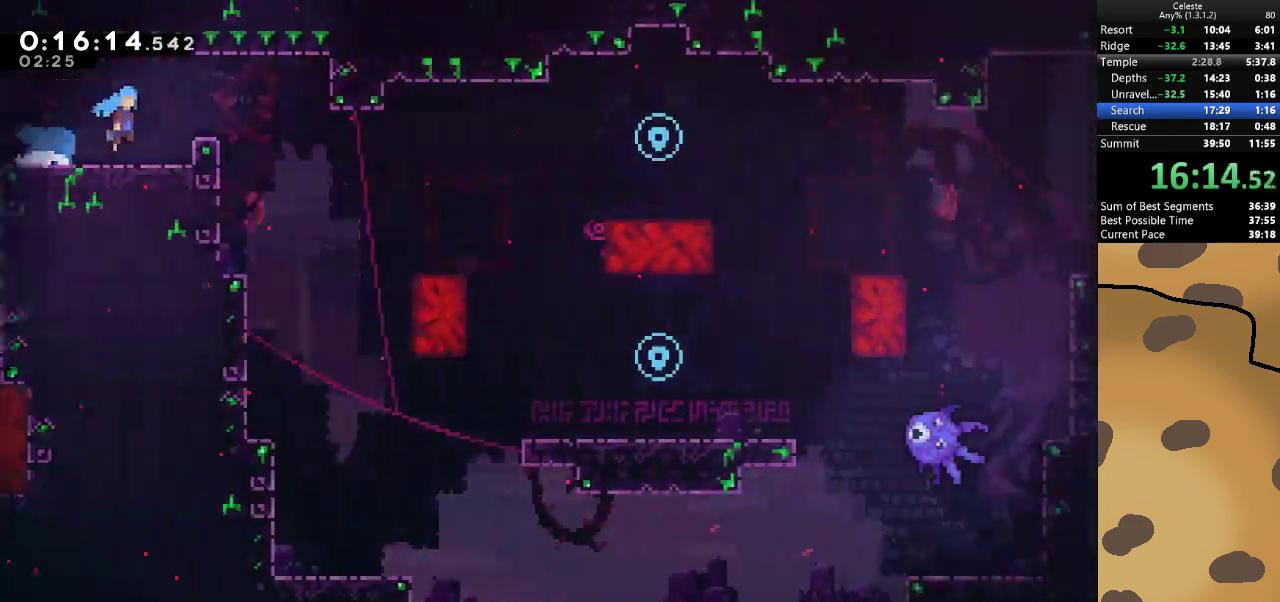
{"keys": ["d", "grab"], "events": [[67, "jump", "up"], [100, "grab", "up"], [333, "grab", "down"]]}
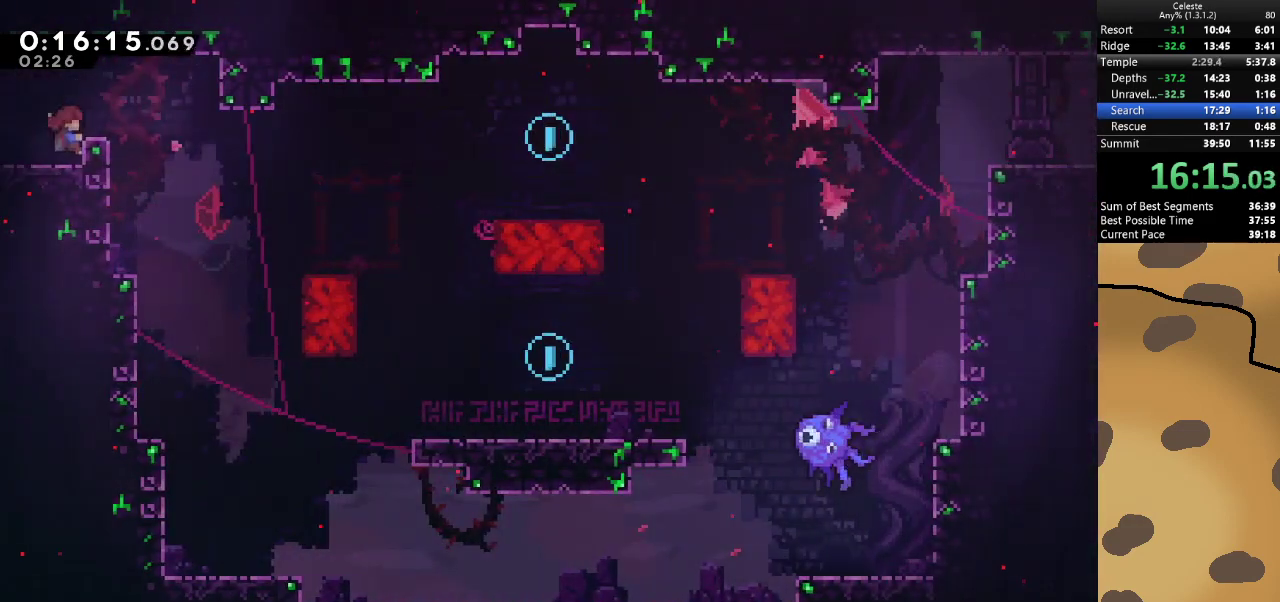
{"keys": ["d", "grab", "jump"], "events": [[33, "w", "down"], [200, "d", "up"], [200, "w", "up"], [300, "d", "down"], [433, "jump", "down"]]}
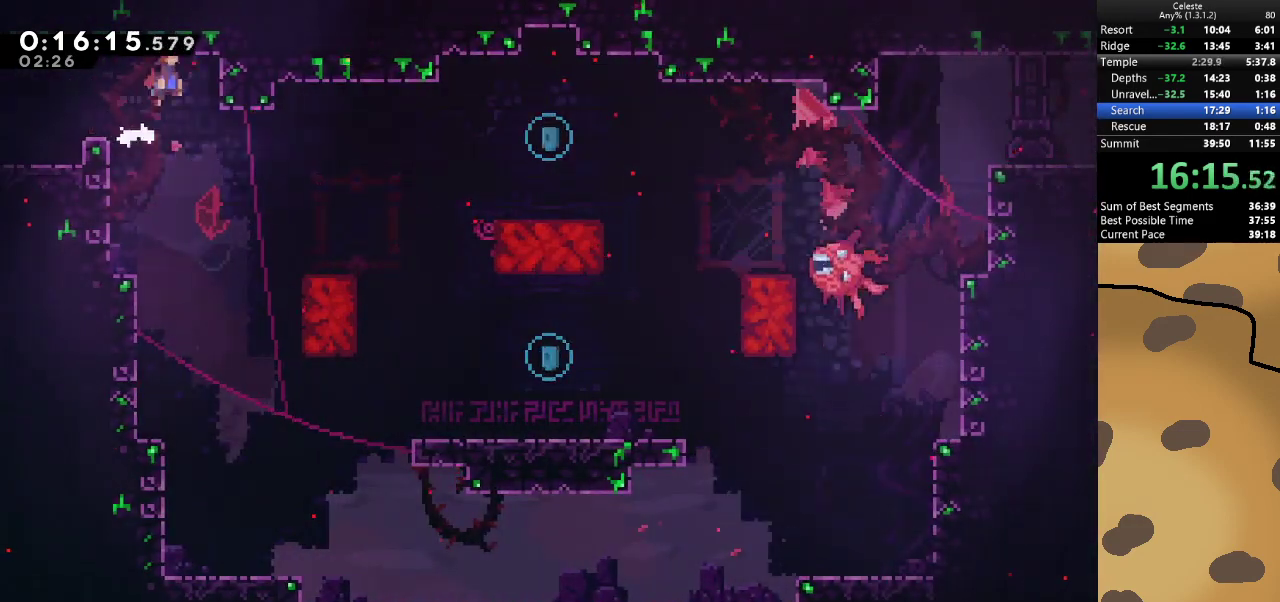
{"keys": ["grab"], "events": [[267, "jump", "up"], [367, "d", "up"]]}
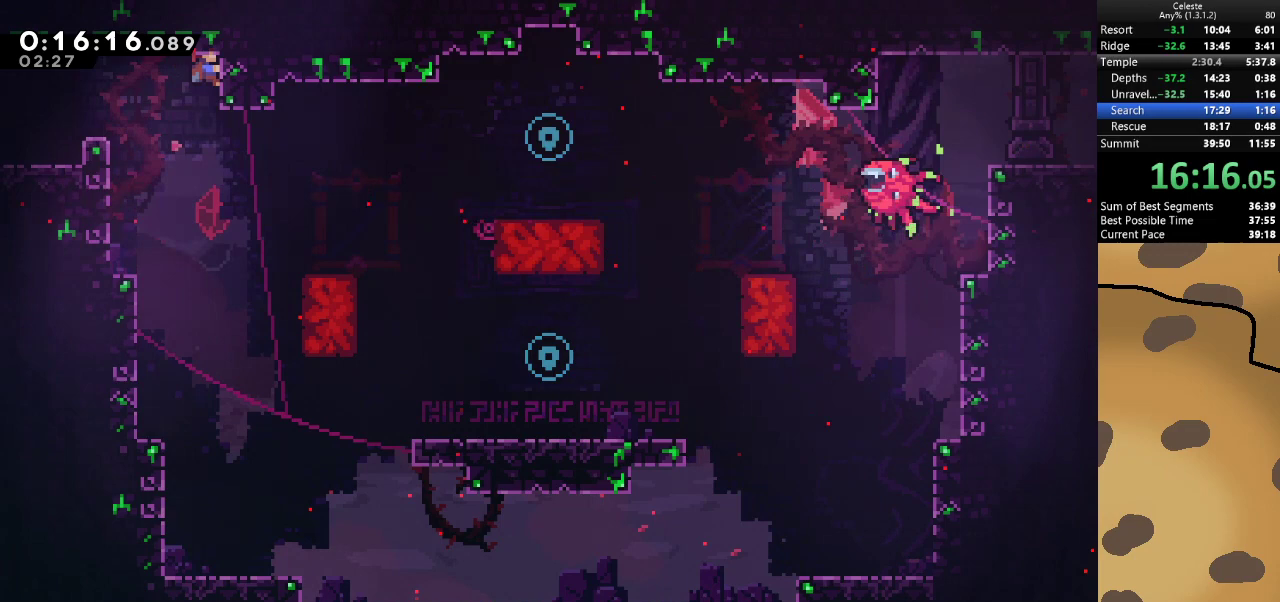
{"keys": ["s"], "events": [[367, "s", "down"], [467, "grab", "up"]]}
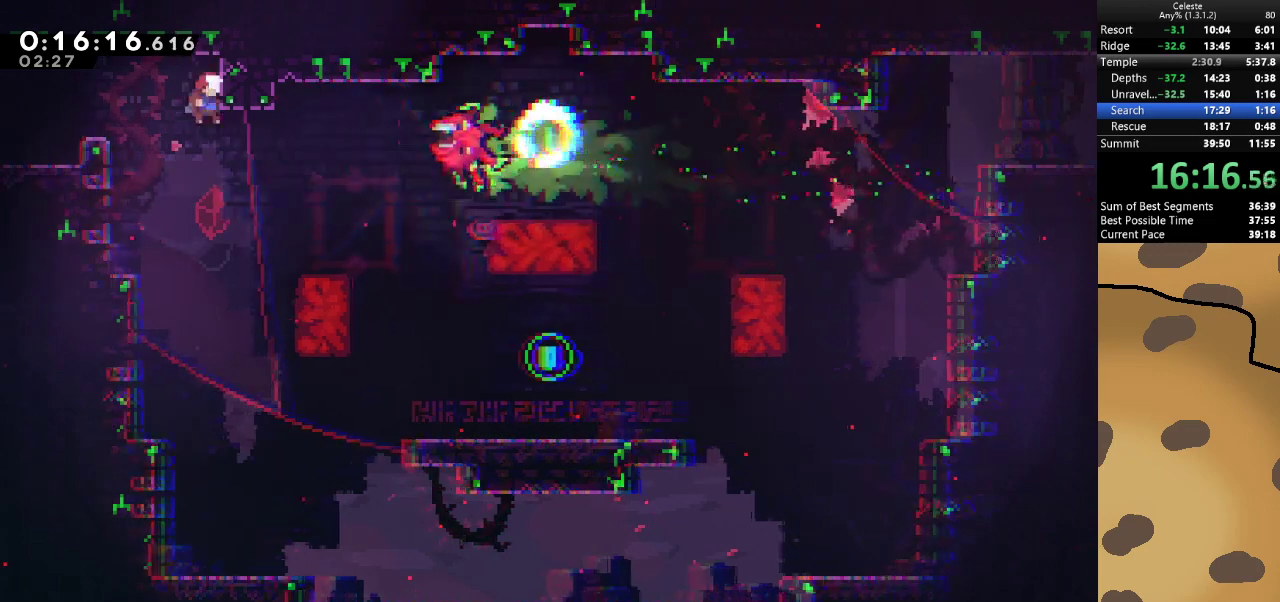
{"keys": ["d", "s"], "events": [[200, "d", "down"]]}
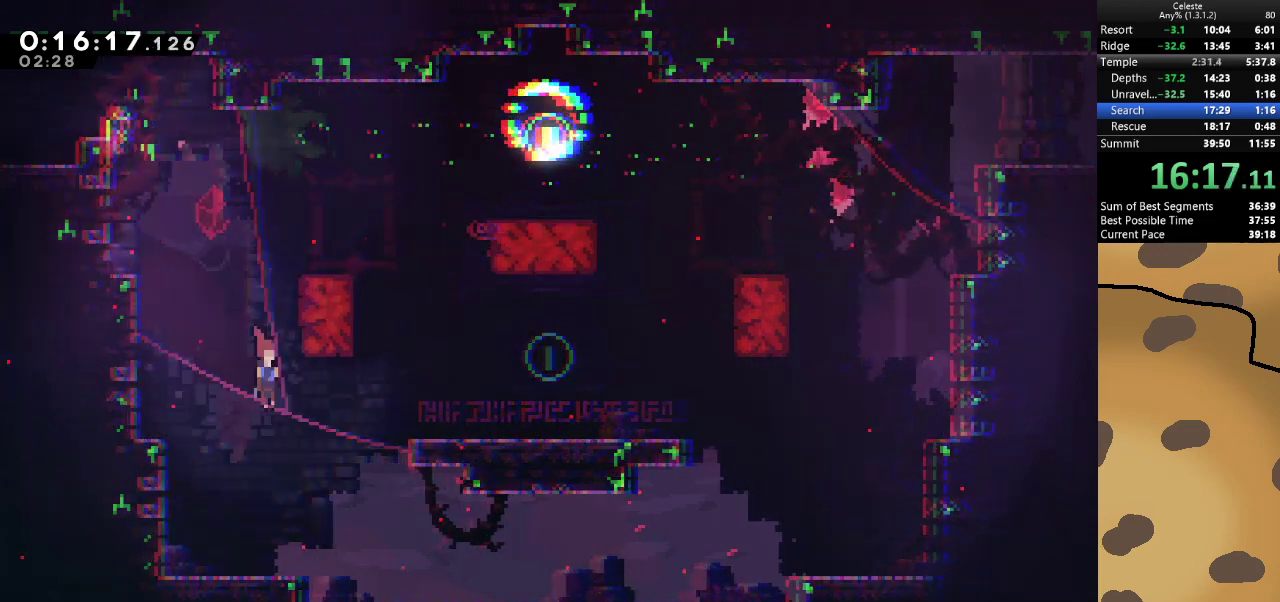
{"keys": ["d"], "events": [[33, "s", "up"], [133, "dash", "down"], [133, "w", "down"], [333, "dash", "up"], [367, "w", "up"]]}